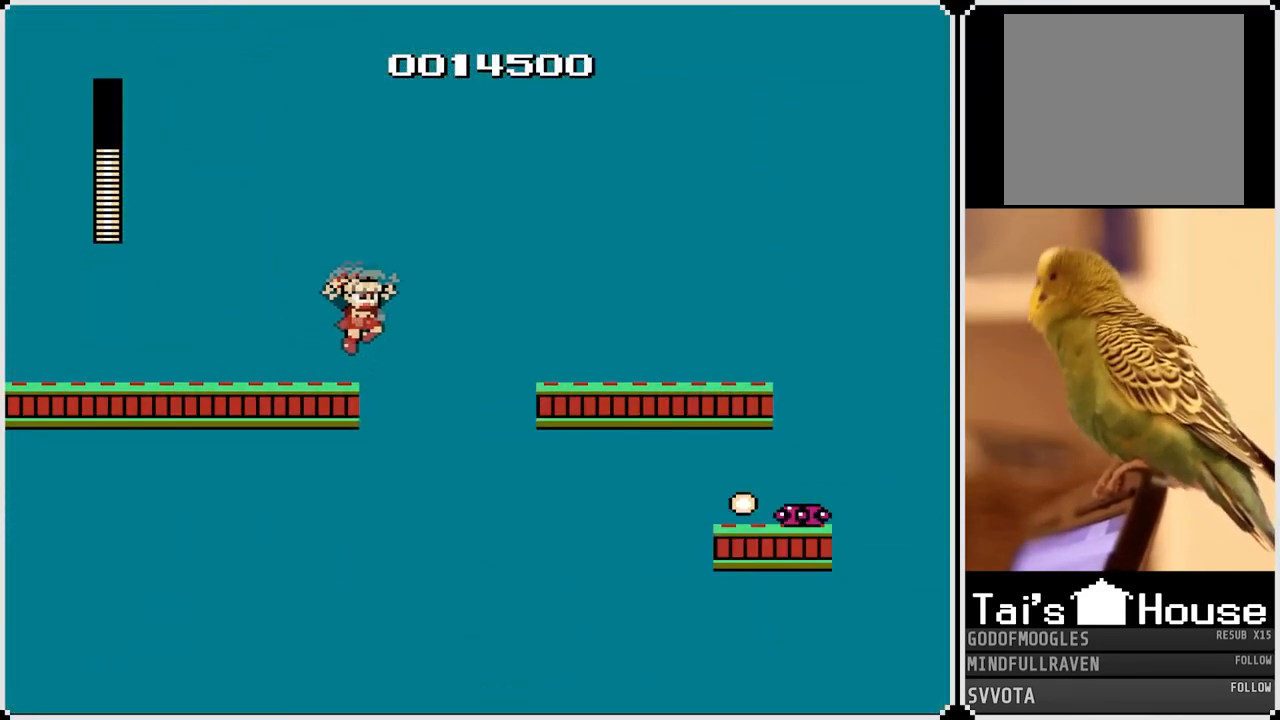
Gameplay with a controller (PlayStation layout); each line is a JSON object with the inputs held at the frame after it. "events" lists button and stick changes between this image and that frame as [ms after this image, input, new state], when the widget could be followed in between.
{"buttons": ["CROSS", "DPAD_RIGHT"], "left_stick": "center", "right_stick": "center", "events": []}
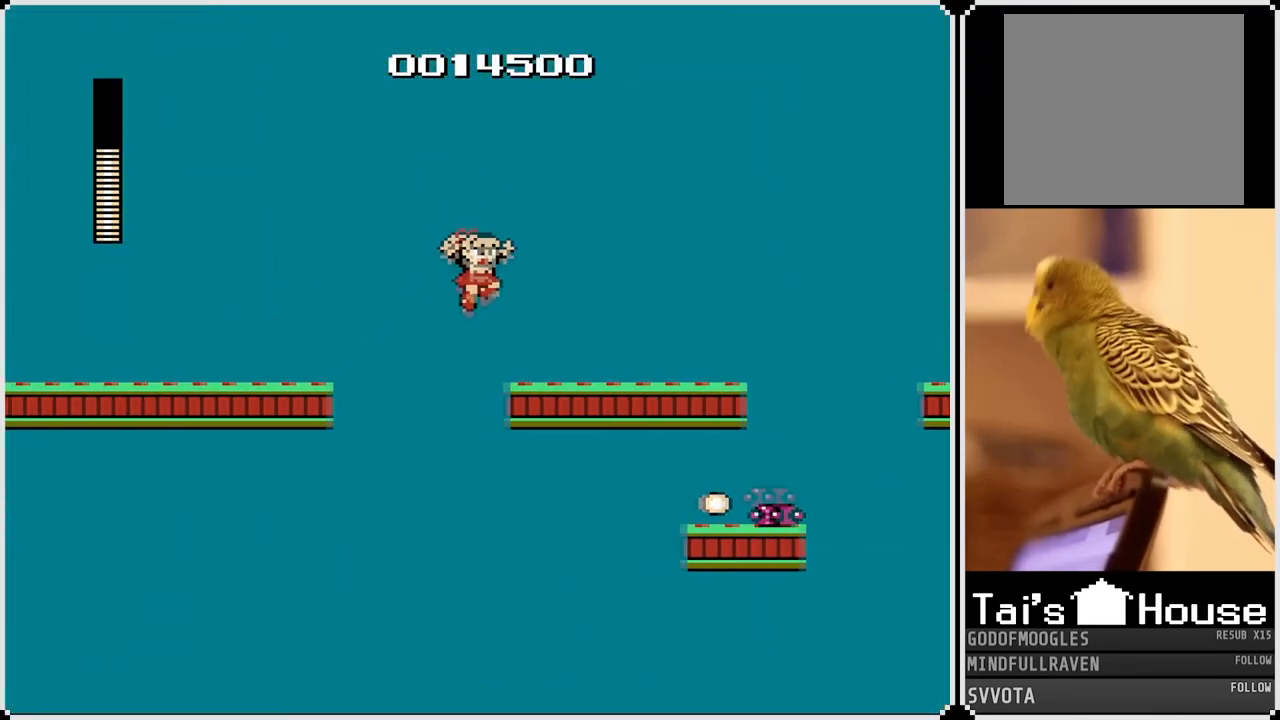
{"buttons": ["CROSS", "DPAD_RIGHT"], "left_stick": "center", "right_stick": "center", "events": [[33, "CROSS", "up"], [467, "CROSS", "down"]]}
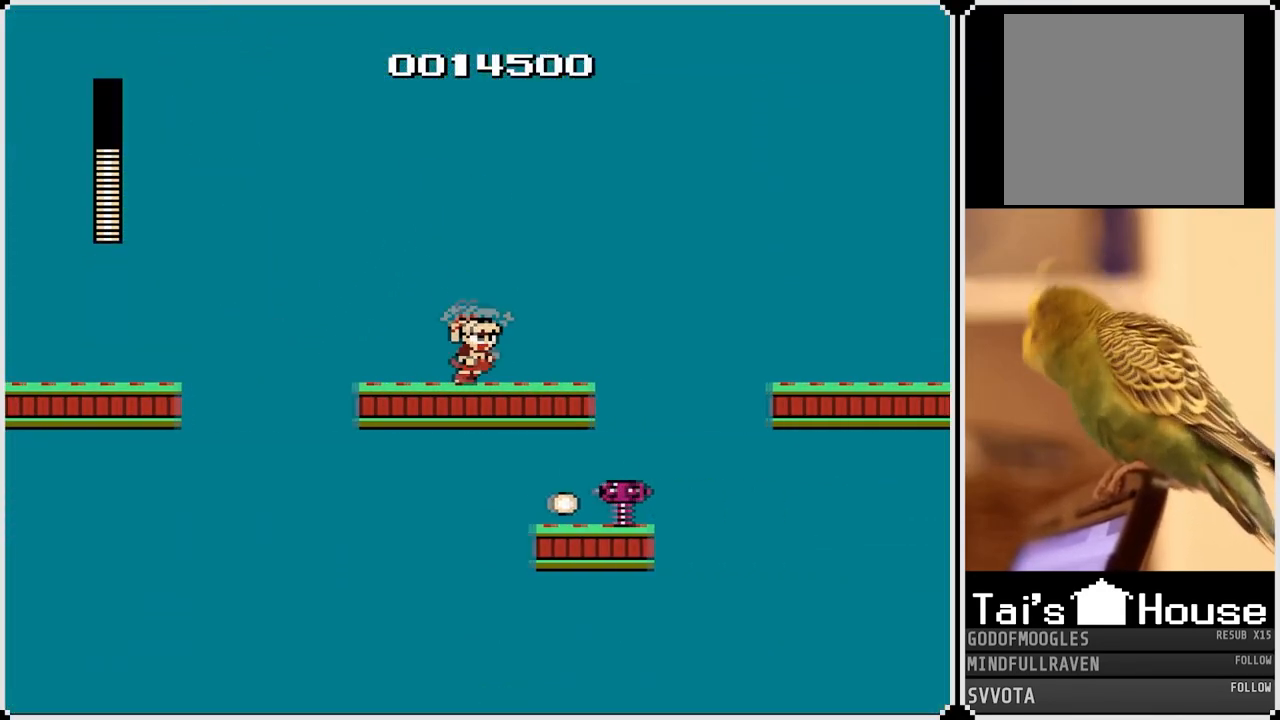
{"buttons": [], "left_stick": "center", "right_stick": "center", "events": [[133, "DPAD_RIGHT", "up"], [300, "DPAD_RIGHT", "down"], [400, "DPAD_RIGHT", "up"], [467, "CROSS", "up"]]}
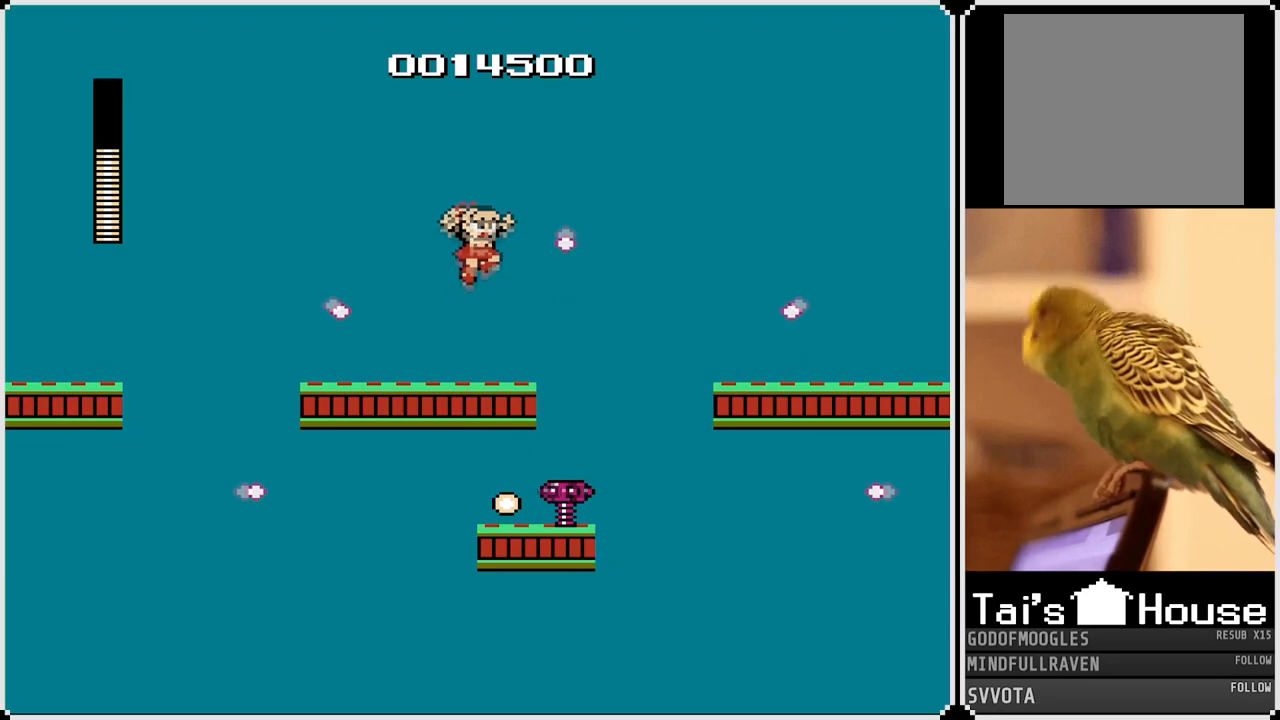
{"buttons": [], "left_stick": "center", "right_stick": "center", "events": []}
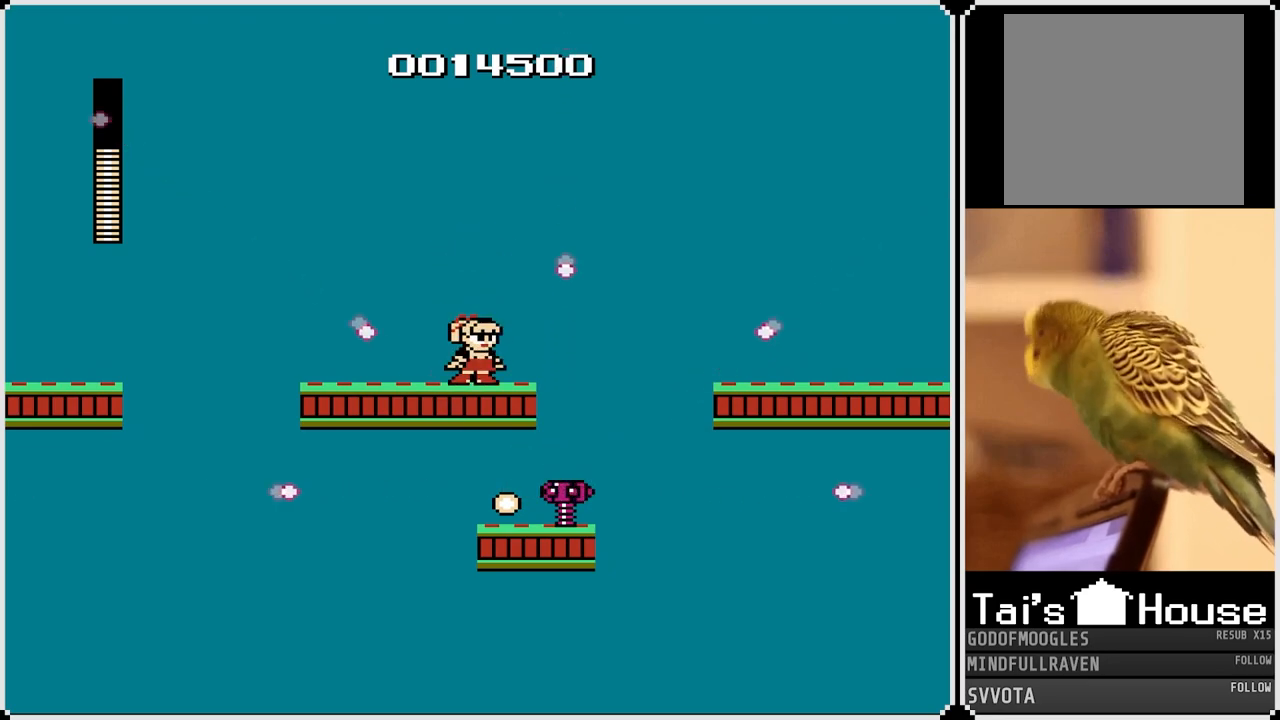
{"buttons": ["CROSS", "DPAD_RIGHT"], "left_stick": "center", "right_stick": "center", "events": [[17, "DPAD_RIGHT", "down"], [283, "CROSS", "down"]]}
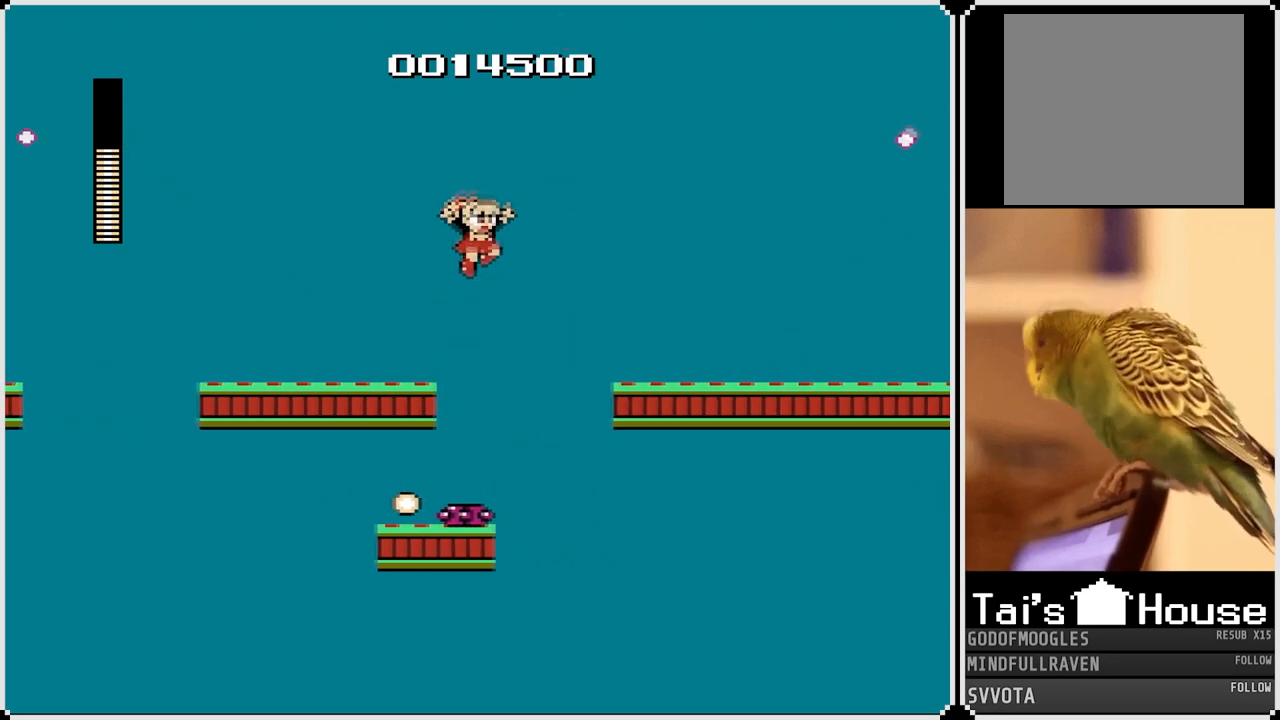
{"buttons": ["DPAD_RIGHT"], "left_stick": "center", "right_stick": "center", "events": [[433, "CROSS", "up"]]}
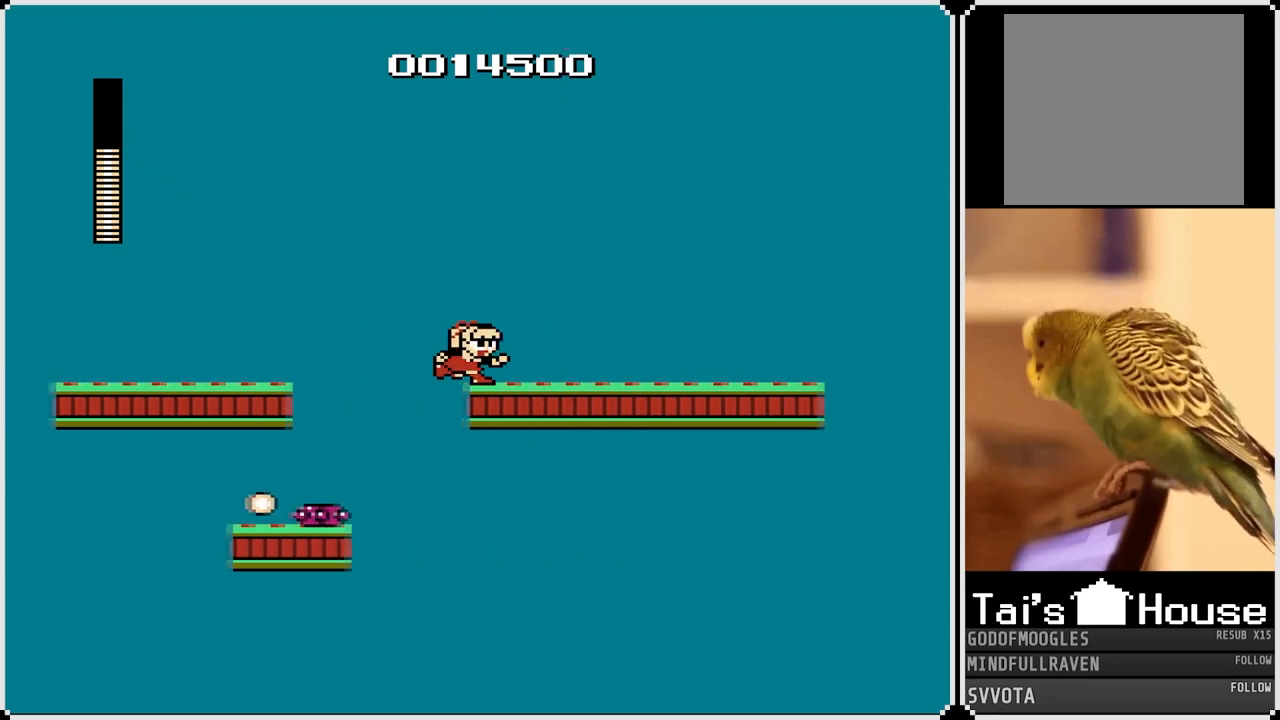
{"buttons": ["DPAD_RIGHT"], "left_stick": "center", "right_stick": "center", "events": [[67, "CROSS", "down"], [200, "CROSS", "up"]]}
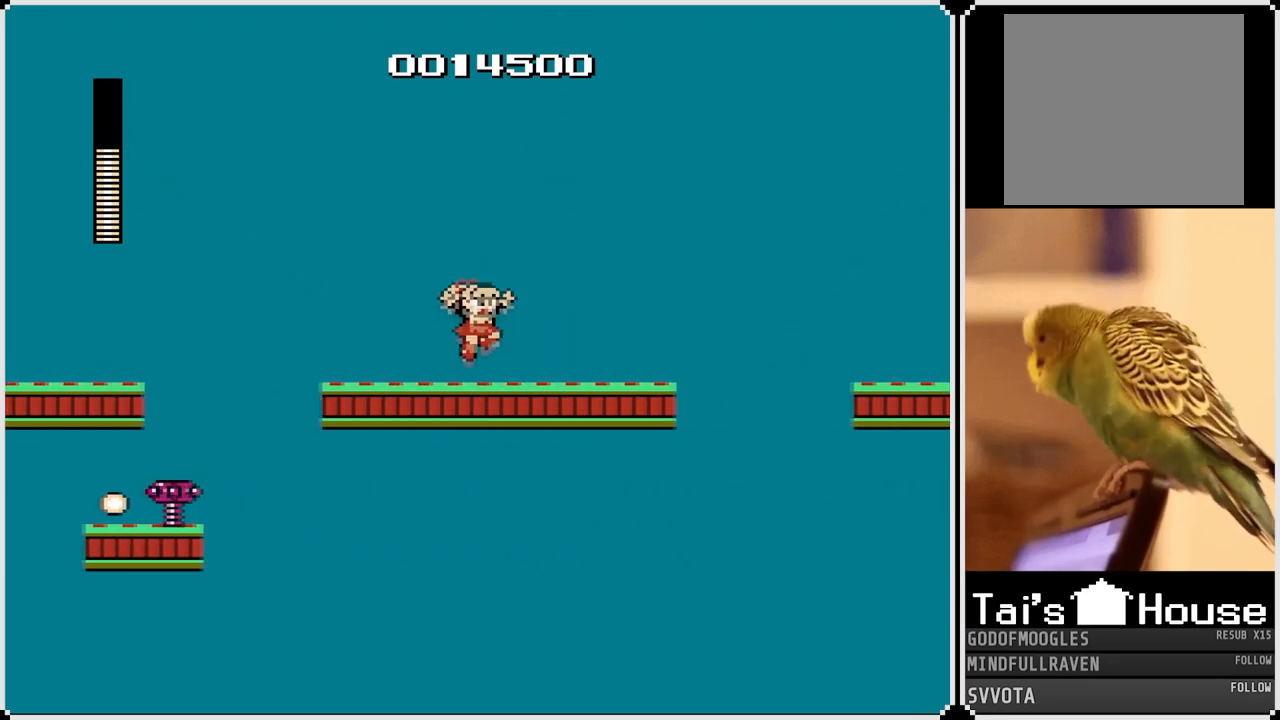
{"buttons": ["DPAD_RIGHT"], "left_stick": "center", "right_stick": "center", "events": []}
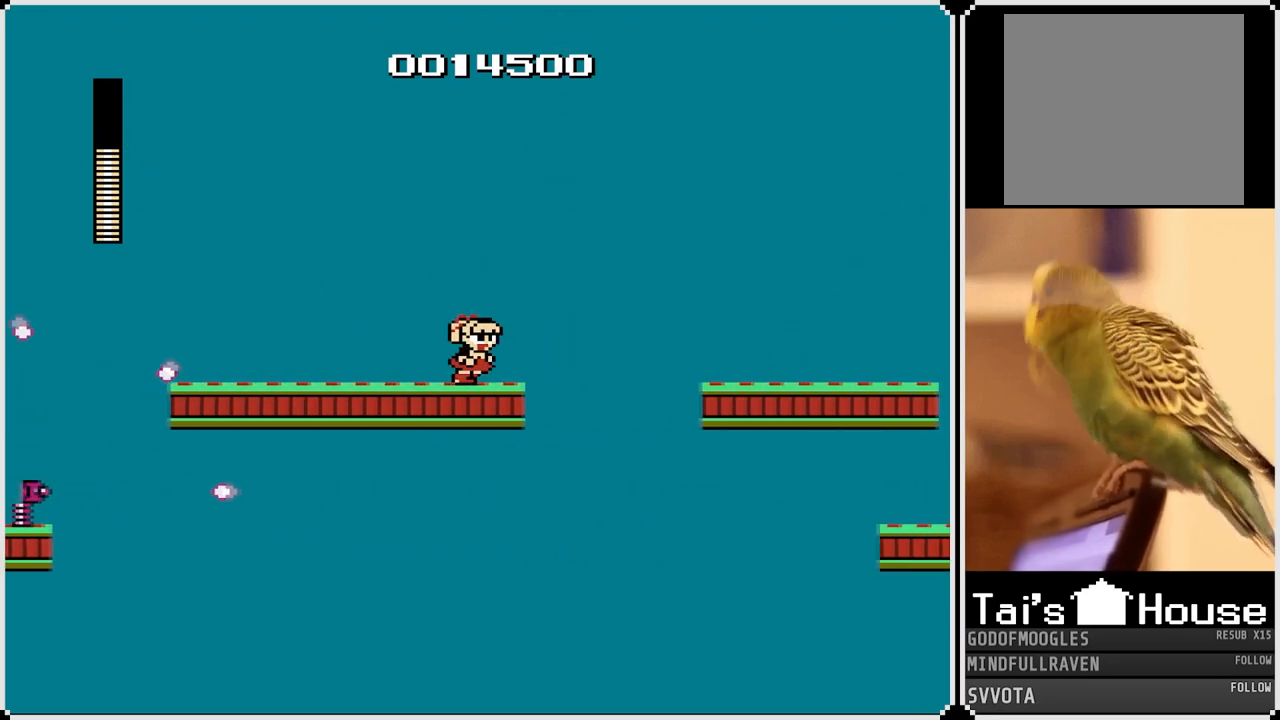
{"buttons": ["CROSS", "DPAD_RIGHT"], "left_stick": "center", "right_stick": "center", "events": [[50, "CROSS", "down"]]}
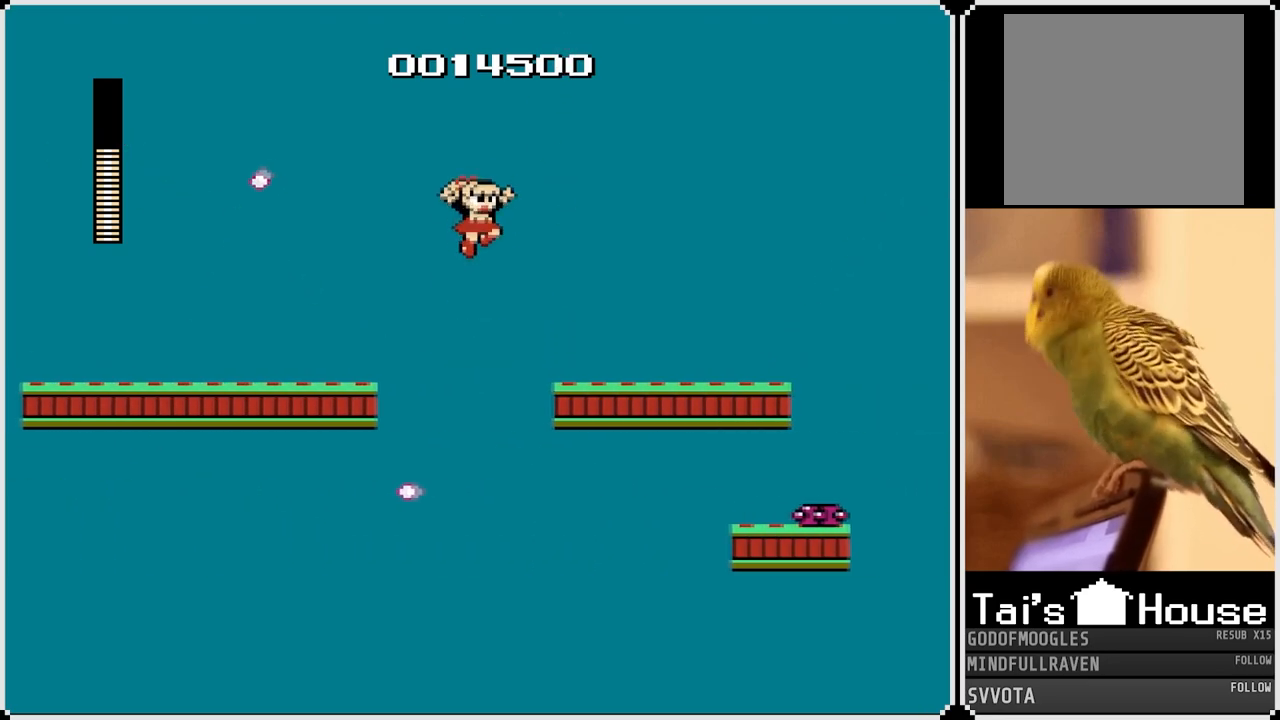
{"buttons": ["DPAD_RIGHT"], "left_stick": "center", "right_stick": "center", "events": [[183, "CROSS", "up"]]}
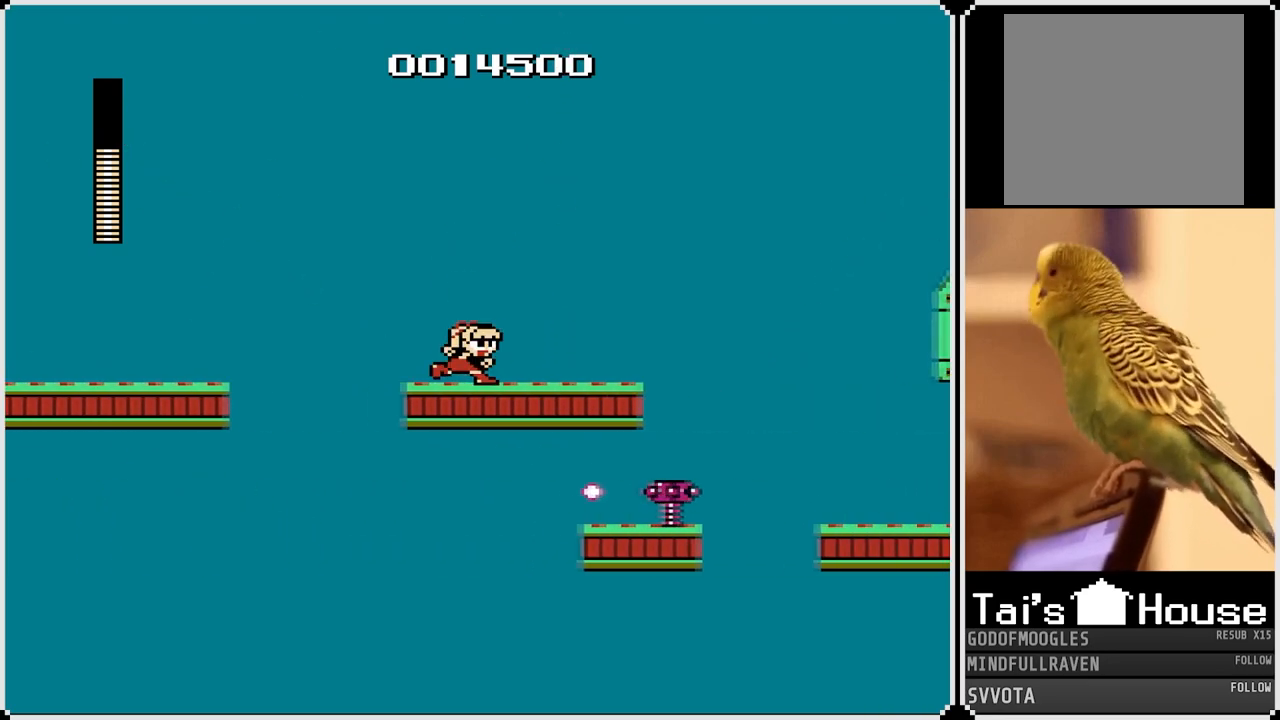
{"buttons": [], "left_stick": "center", "right_stick": "center", "events": [[33, "CROSS", "down"], [467, "CROSS", "up"], [467, "DPAD_RIGHT", "up"]]}
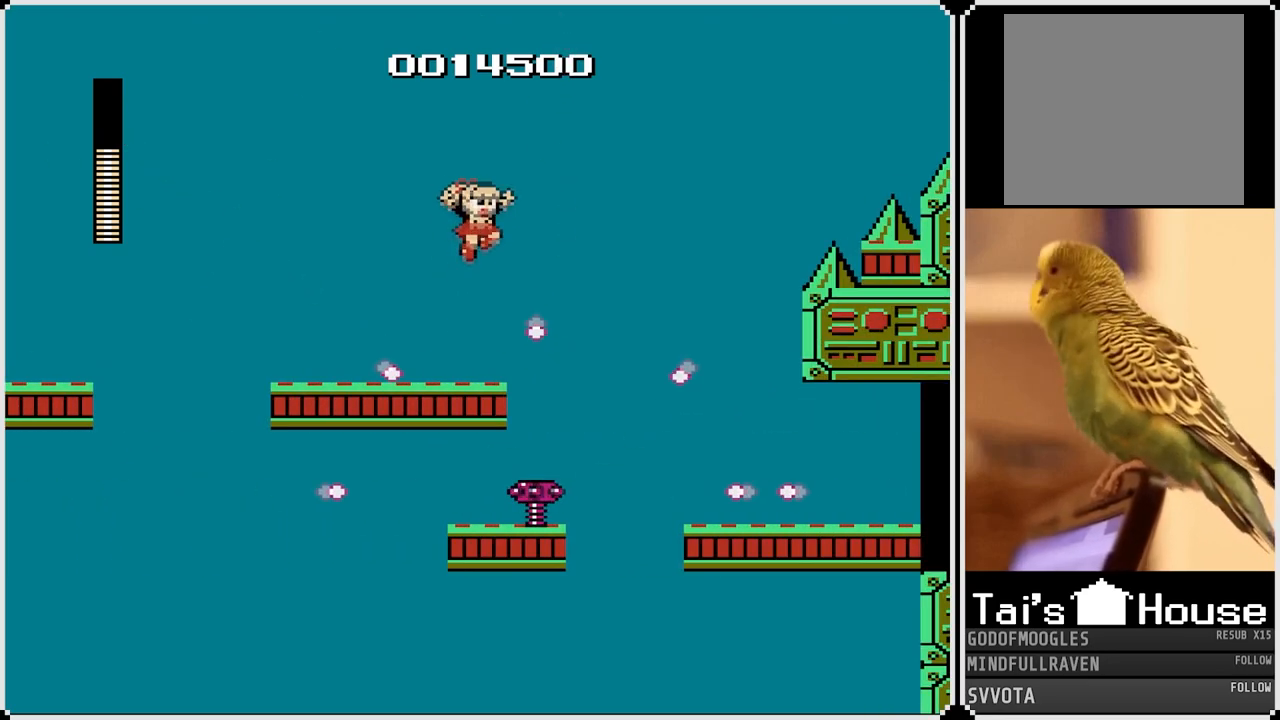
{"buttons": [], "left_stick": "center", "right_stick": "center", "events": []}
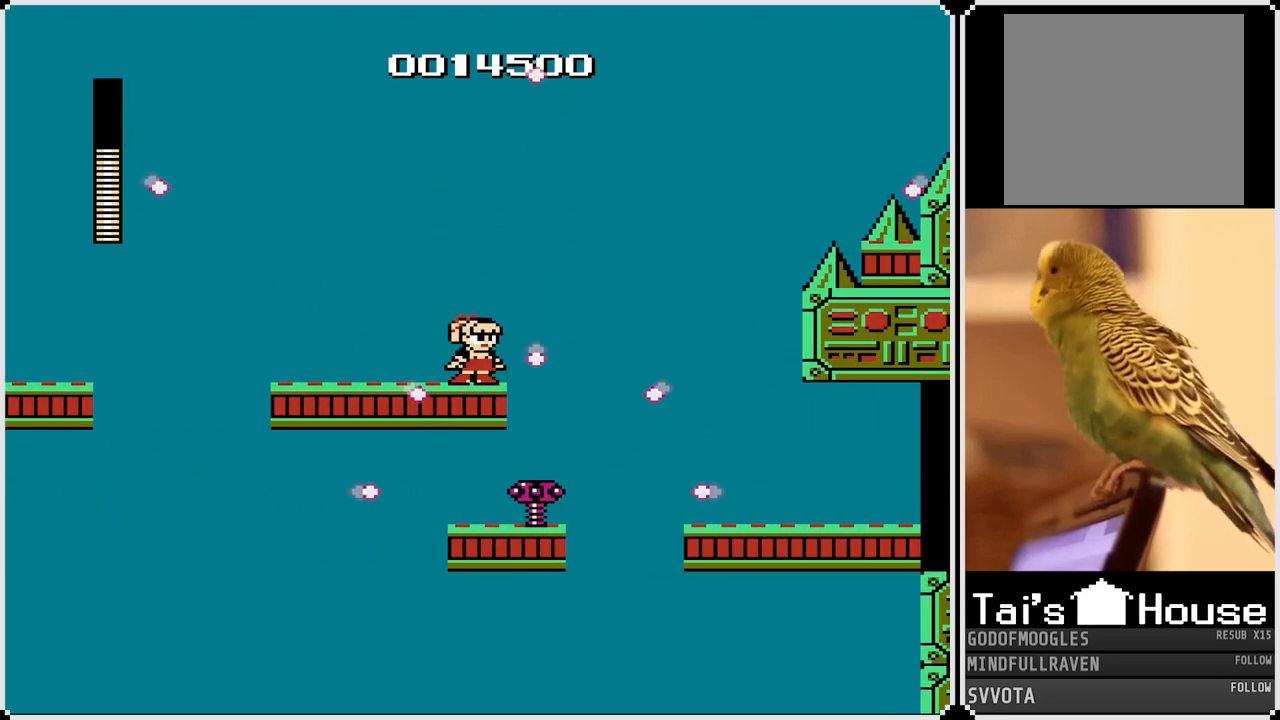
{"buttons": ["CROSS", "DPAD_RIGHT"], "left_stick": "center", "right_stick": "center", "events": [[100, "DPAD_RIGHT", "down"], [267, "CROSS", "down"]]}
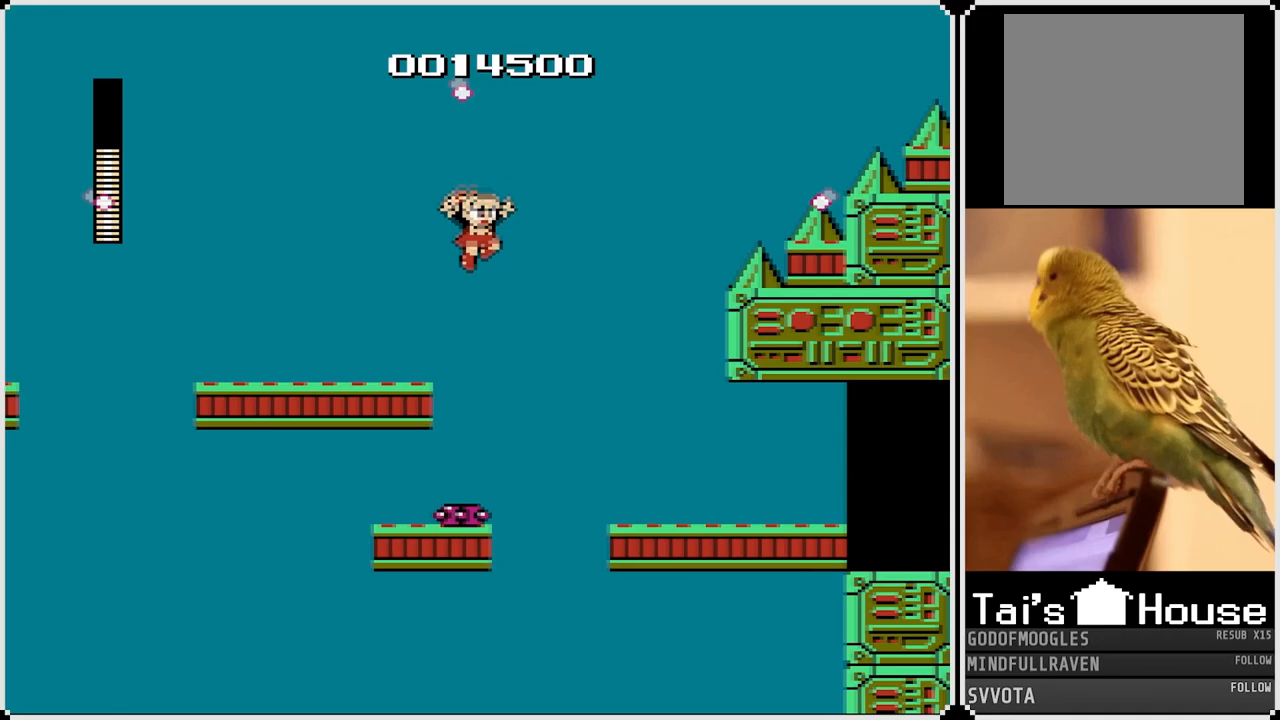
{"buttons": ["DPAD_RIGHT"], "left_stick": "center", "right_stick": "center", "events": [[250, "CROSS", "up"]]}
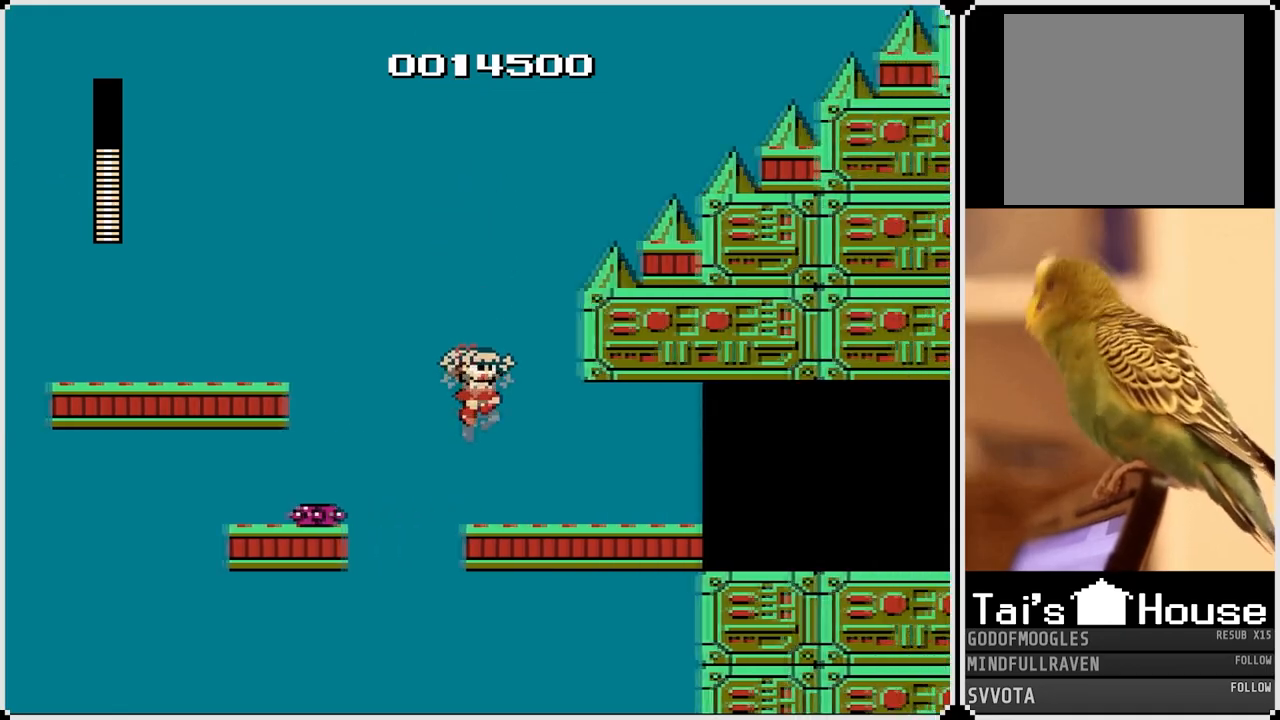
{"buttons": ["DPAD_RIGHT"], "left_stick": "center", "right_stick": "center", "events": []}
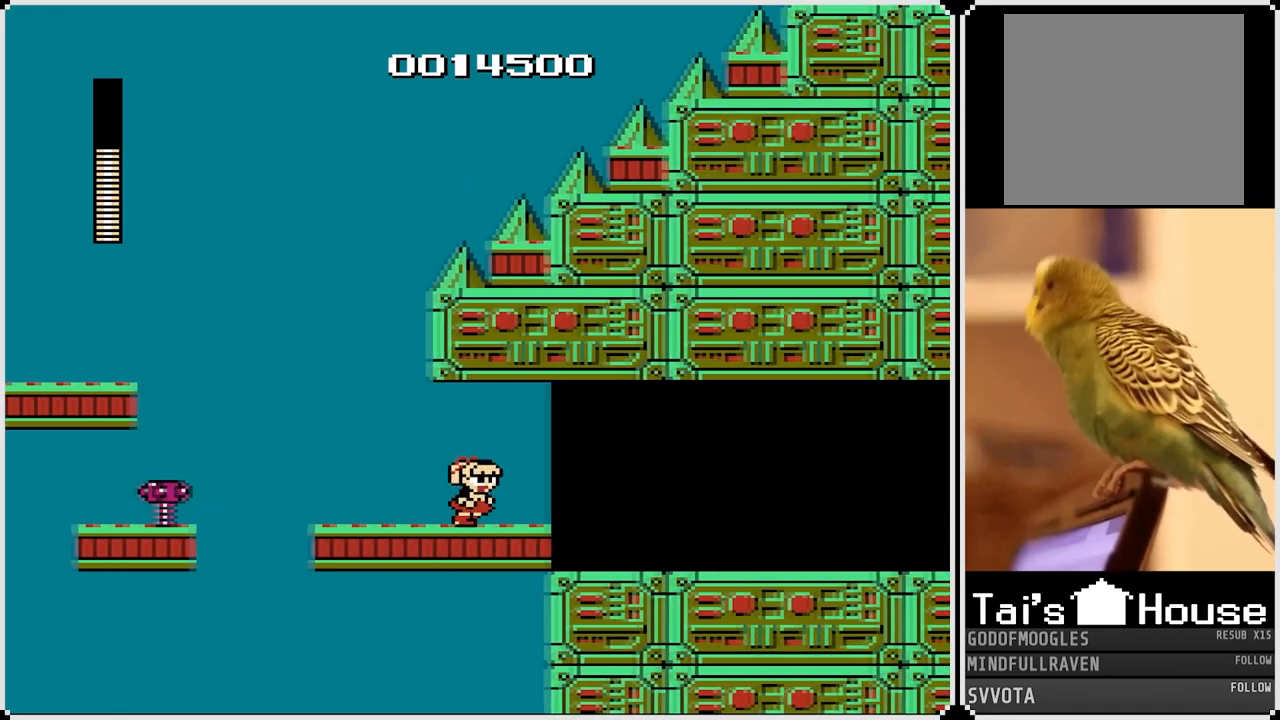
{"buttons": ["DPAD_RIGHT"], "left_stick": "center", "right_stick": "center", "events": [[100, "CROSS", "down"], [183, "CROSS", "up"]]}
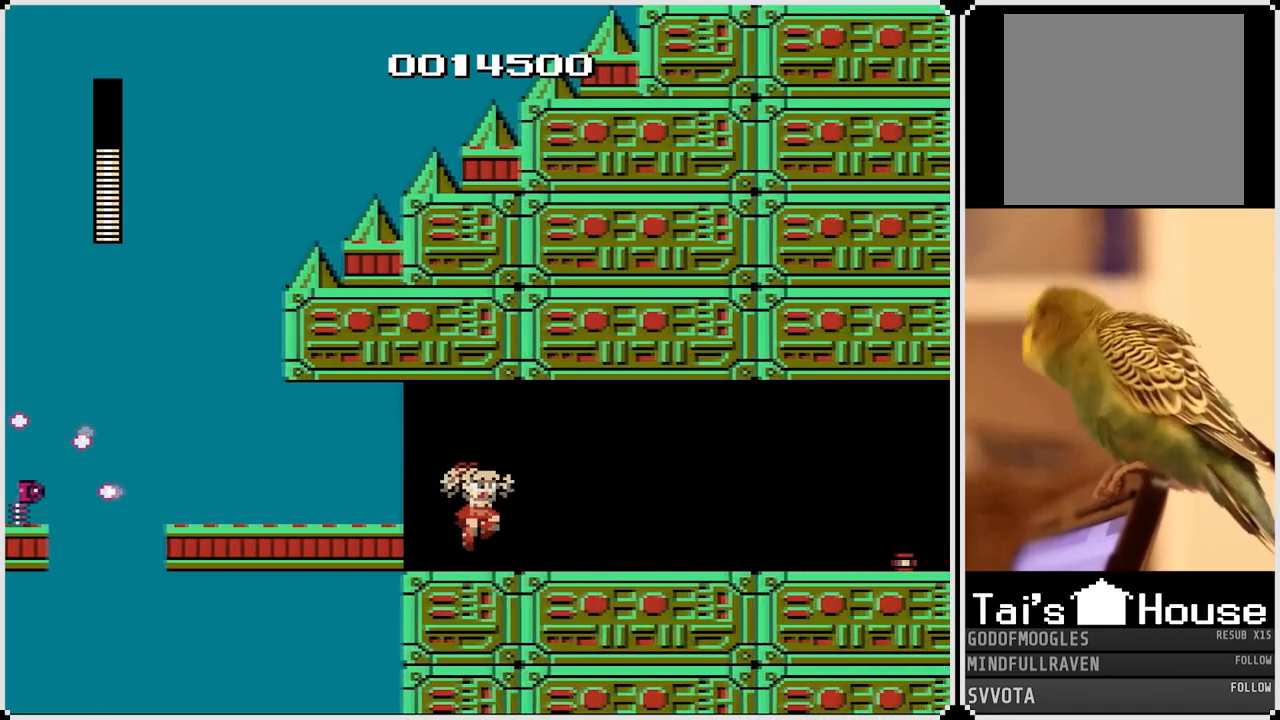
{"buttons": ["DPAD_RIGHT"], "left_stick": "center", "right_stick": "center", "events": []}
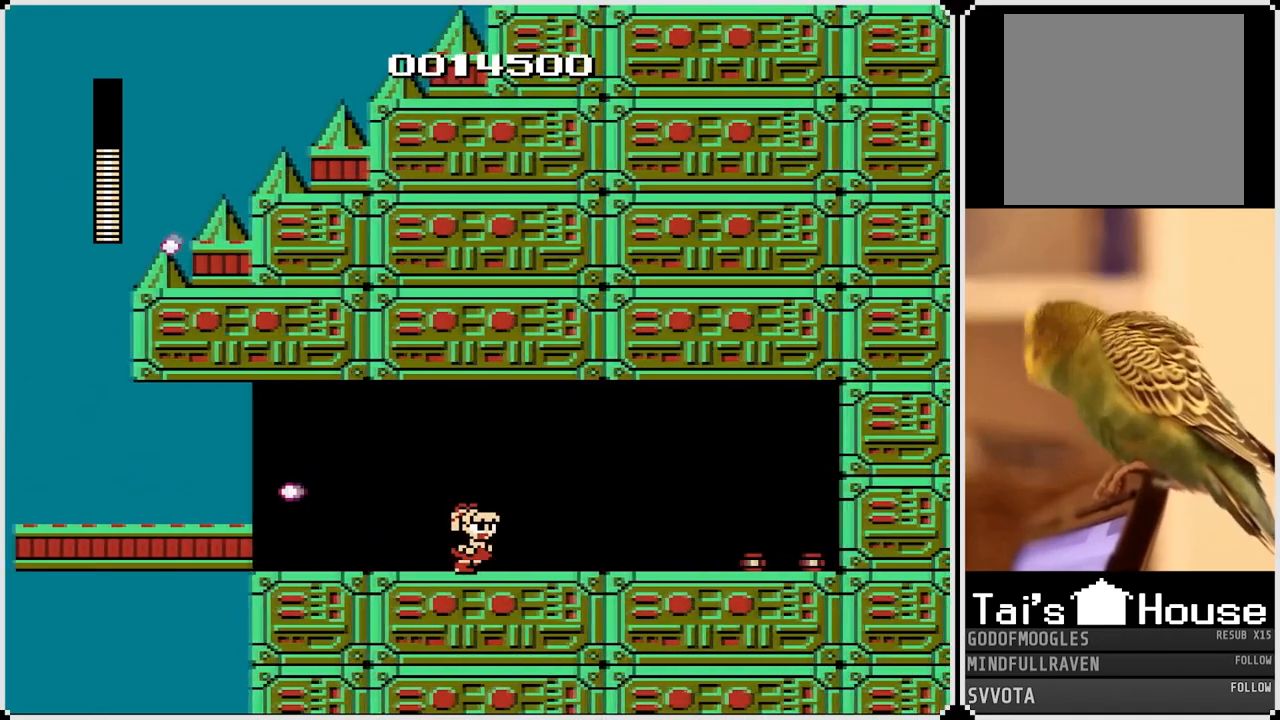
{"buttons": ["DPAD_RIGHT"], "left_stick": "center", "right_stick": "center", "events": []}
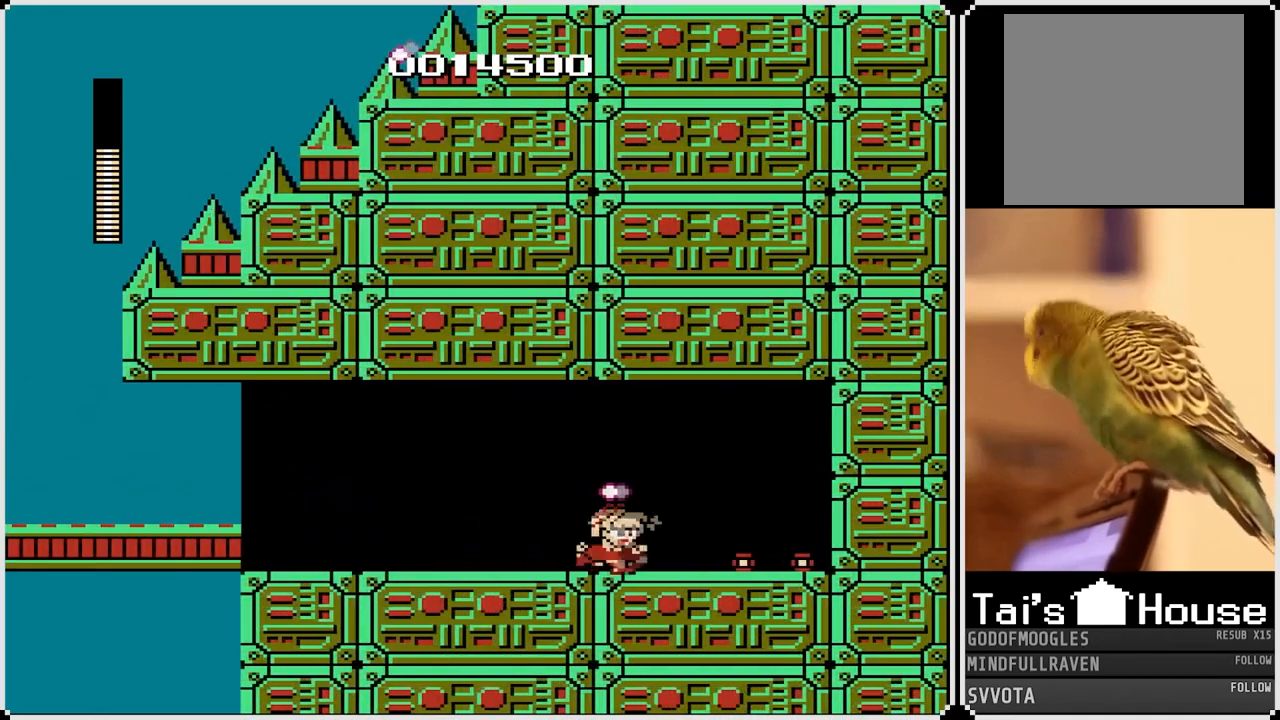
{"buttons": ["DPAD_LEFT"], "left_stick": "center", "right_stick": "center", "events": [[350, "DPAD_RIGHT", "up"], [367, "DPAD_LEFT", "down"]]}
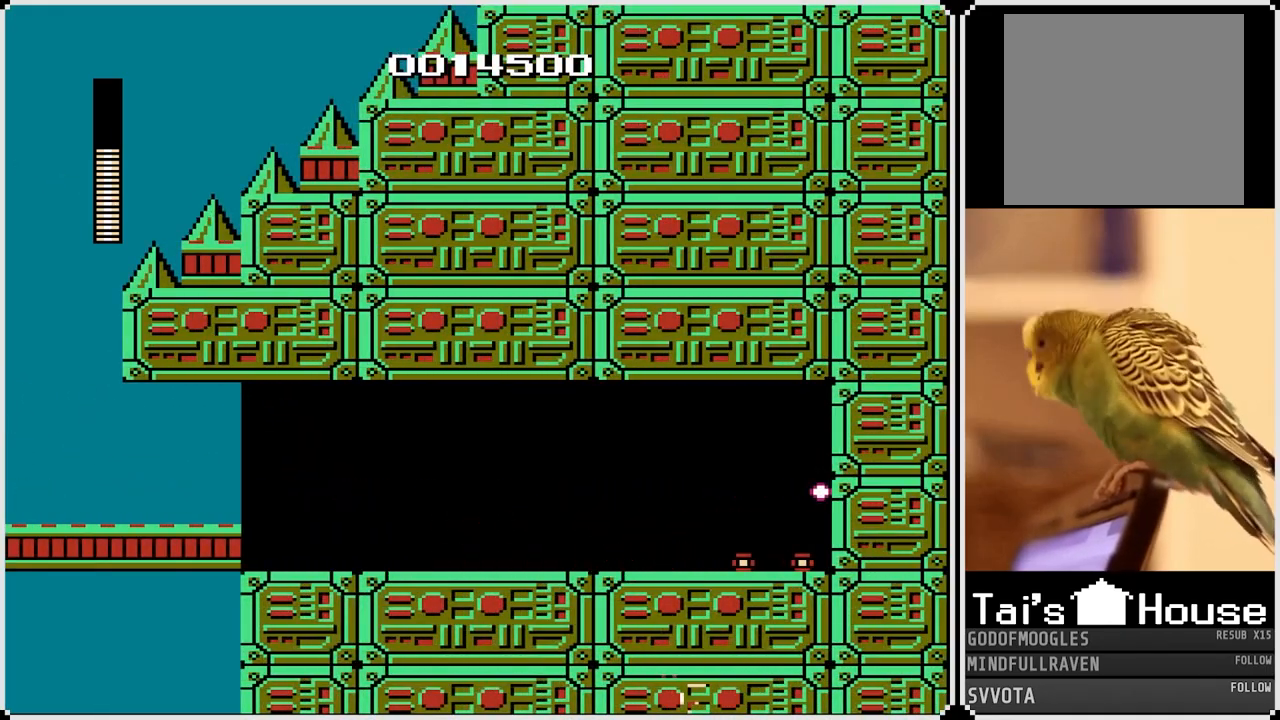
{"buttons": [], "left_stick": "center", "right_stick": "center", "events": [[200, "DPAD_LEFT", "up"]]}
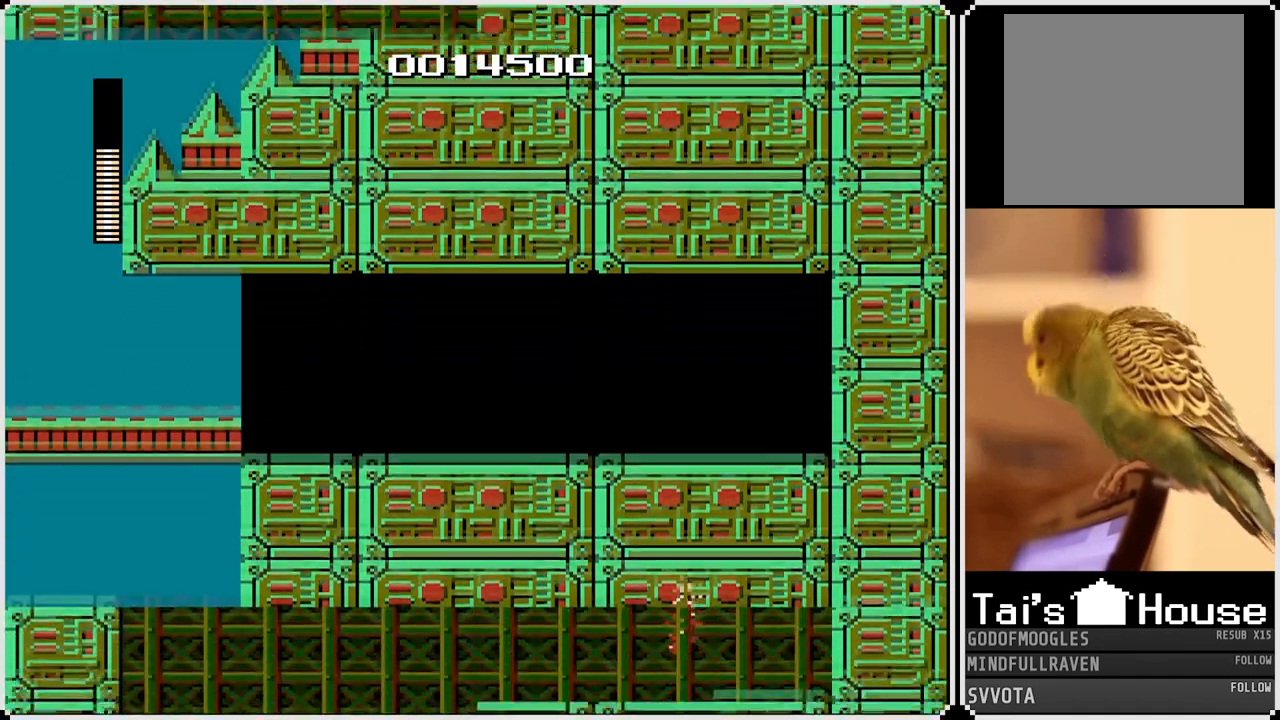
{"buttons": ["DPAD_LEFT"], "left_stick": "center", "right_stick": "center", "events": [[17, "DPAD_LEFT", "down"]]}
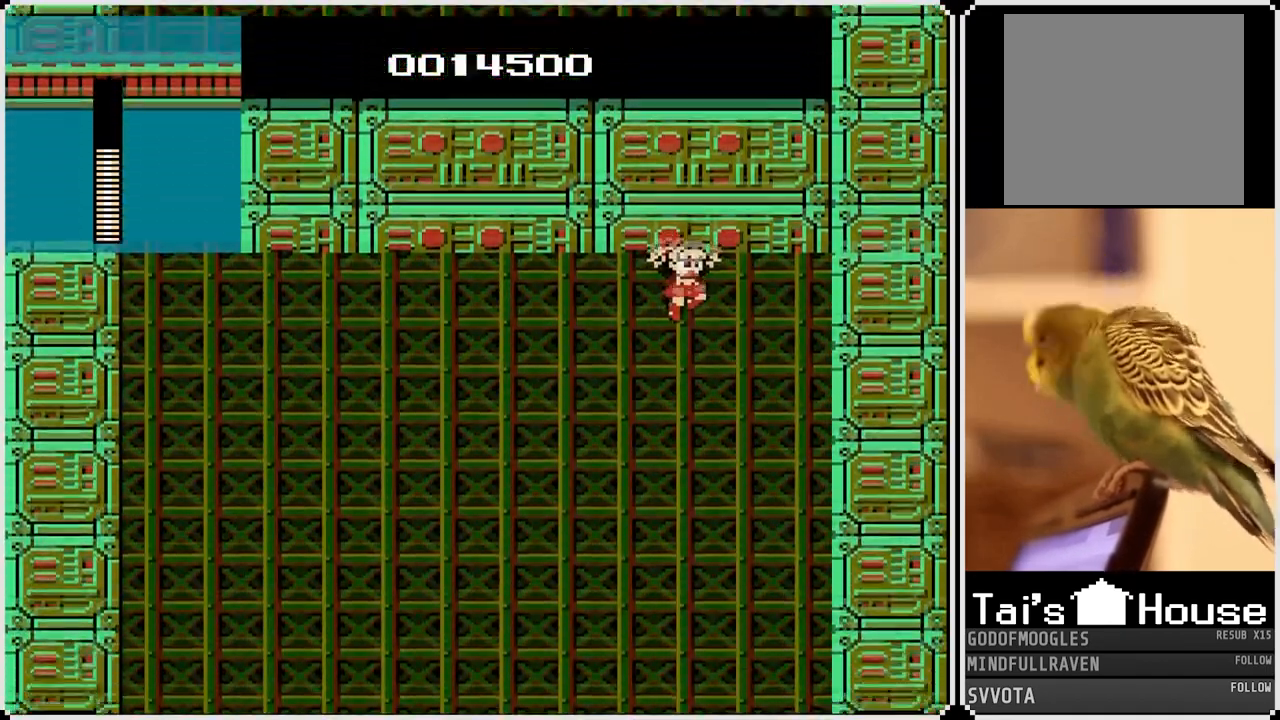
{"buttons": ["DPAD_LEFT"], "left_stick": "center", "right_stick": "center", "events": []}
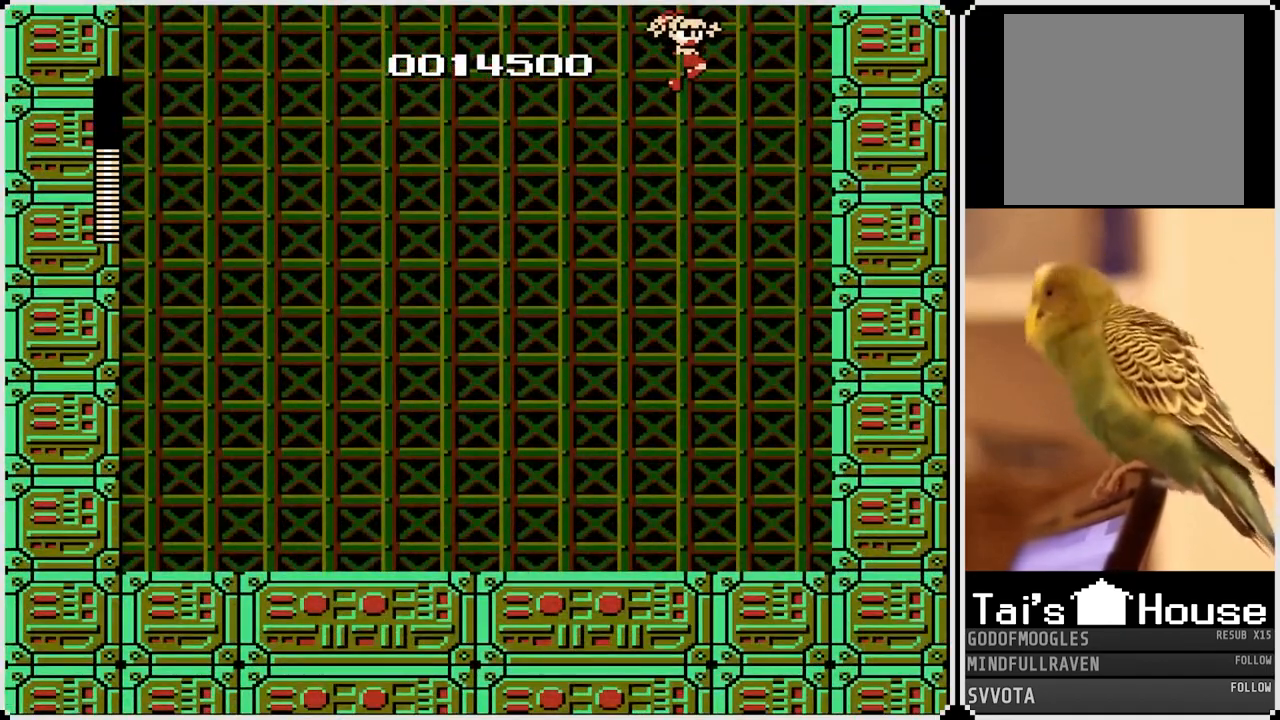
{"buttons": [], "left_stick": "center", "right_stick": "center", "events": [[467, "DPAD_LEFT", "up"]]}